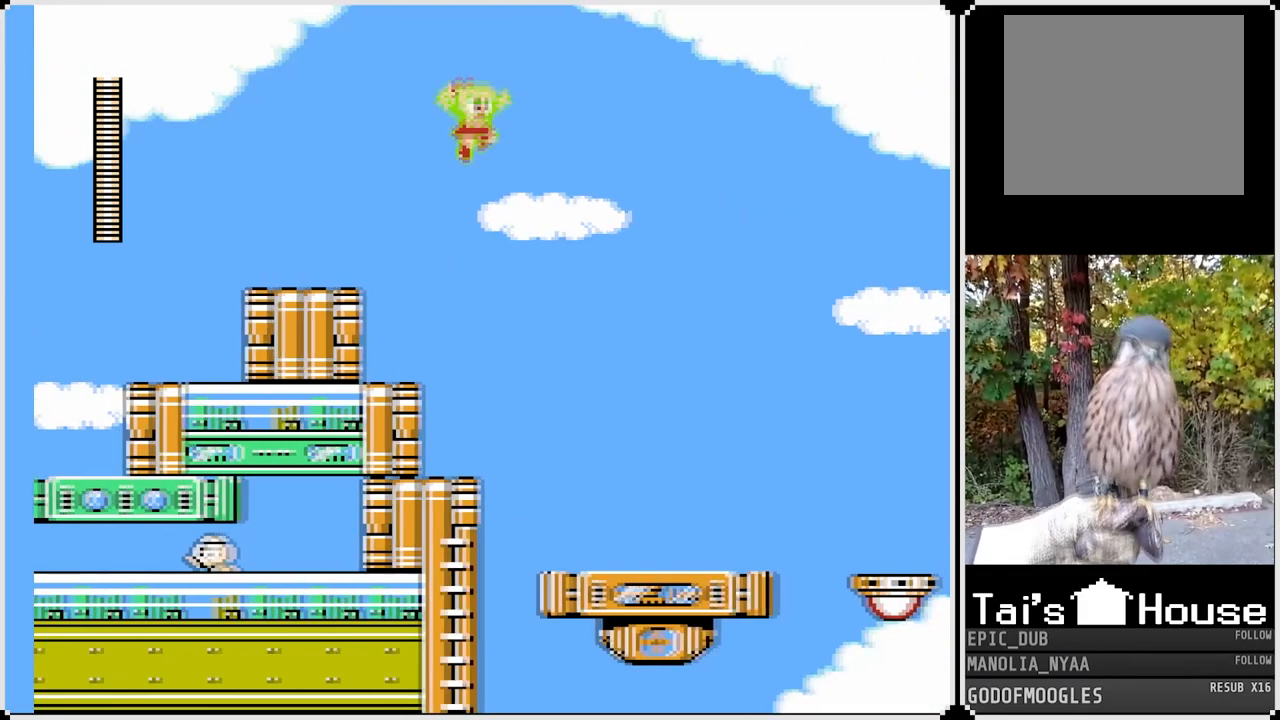
Gameplay with a controller (PlayStation layout); each line is a JSON object with the inputs held at the frame after it. "events" lists button and stick changes between this image and that frame as [ms after this image, input, new state], when the widget could be followed in between.
{"buttons": ["SQUARE", "DPAD_RIGHT"], "left_stick": "center", "right_stick": "center", "events": []}
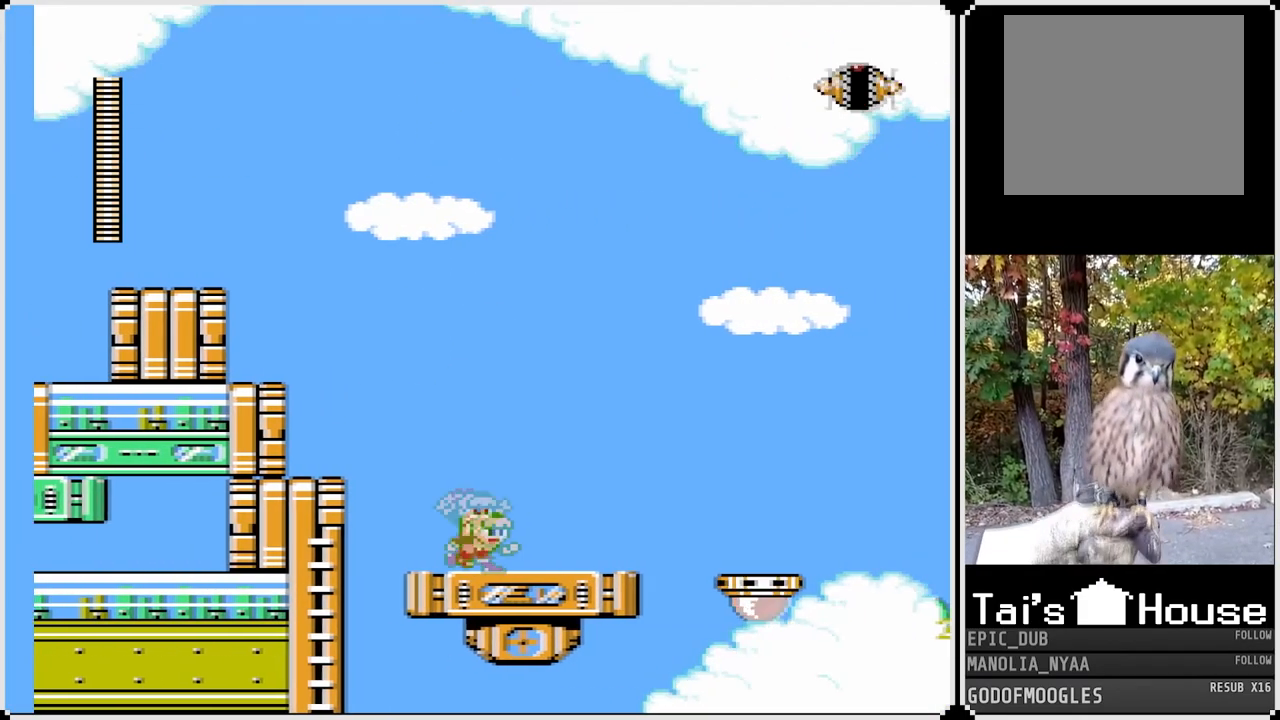
{"buttons": ["SQUARE"], "left_stick": "center", "right_stick": "center", "events": [[317, "DPAD_RIGHT", "up"]]}
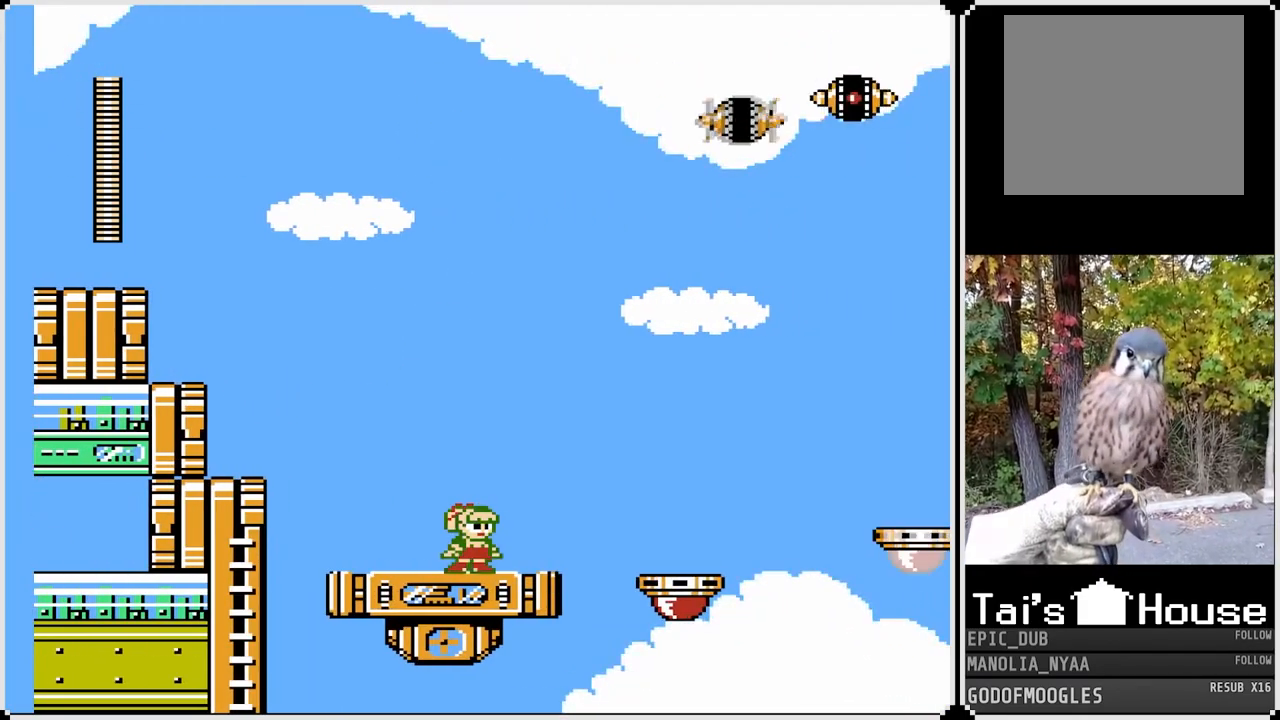
{"buttons": ["CROSS", "SQUARE", "DPAD_RIGHT"], "left_stick": "center", "right_stick": "center", "events": [[17, "DPAD_RIGHT", "down"], [350, "CROSS", "down"]]}
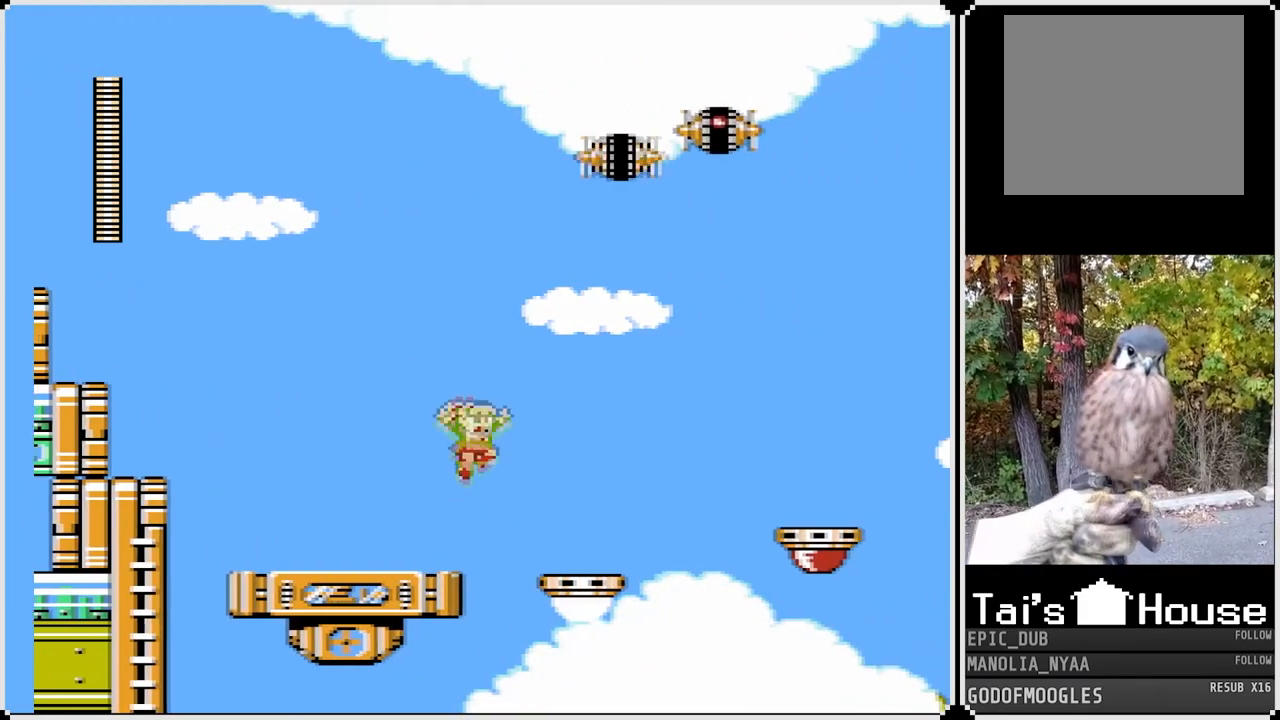
{"buttons": ["SQUARE"], "left_stick": "center", "right_stick": "center", "events": [[333, "CROSS", "up"], [400, "DPAD_RIGHT", "up"]]}
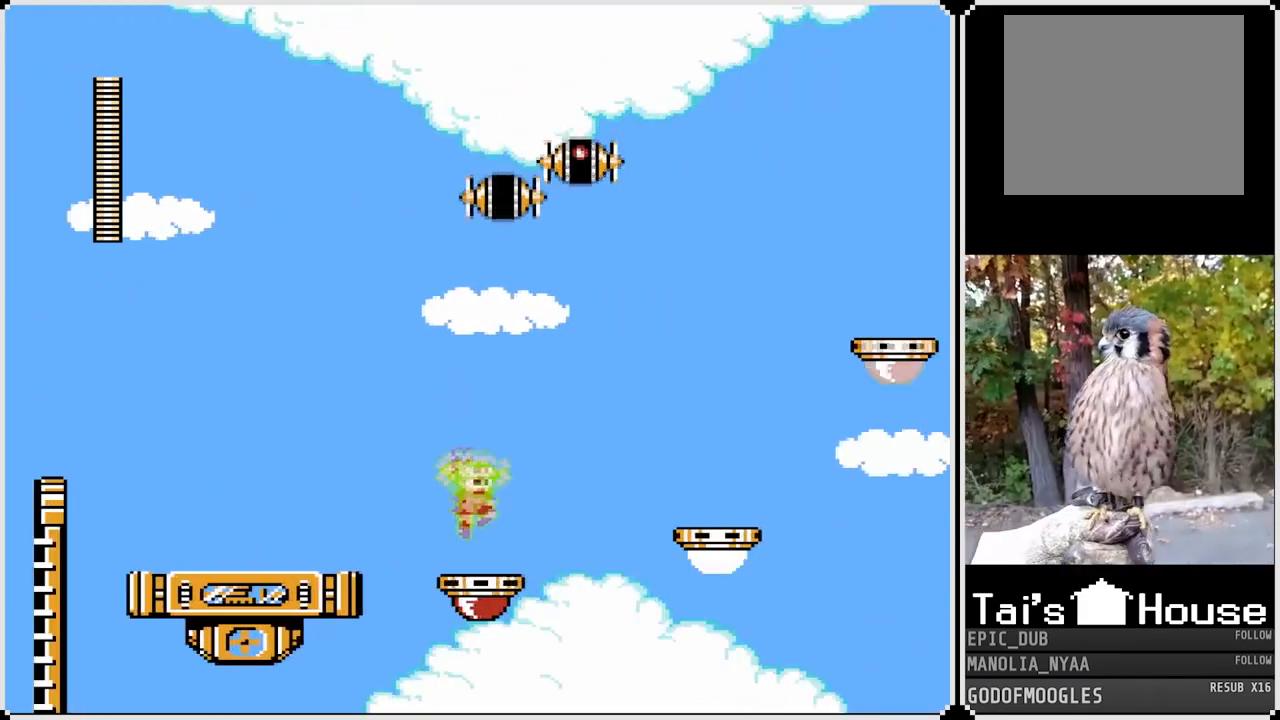
{"buttons": ["CROSS", "SQUARE", "DPAD_RIGHT"], "left_stick": "center", "right_stick": "center", "events": [[33, "DPAD_RIGHT", "down"], [233, "CROSS", "down"]]}
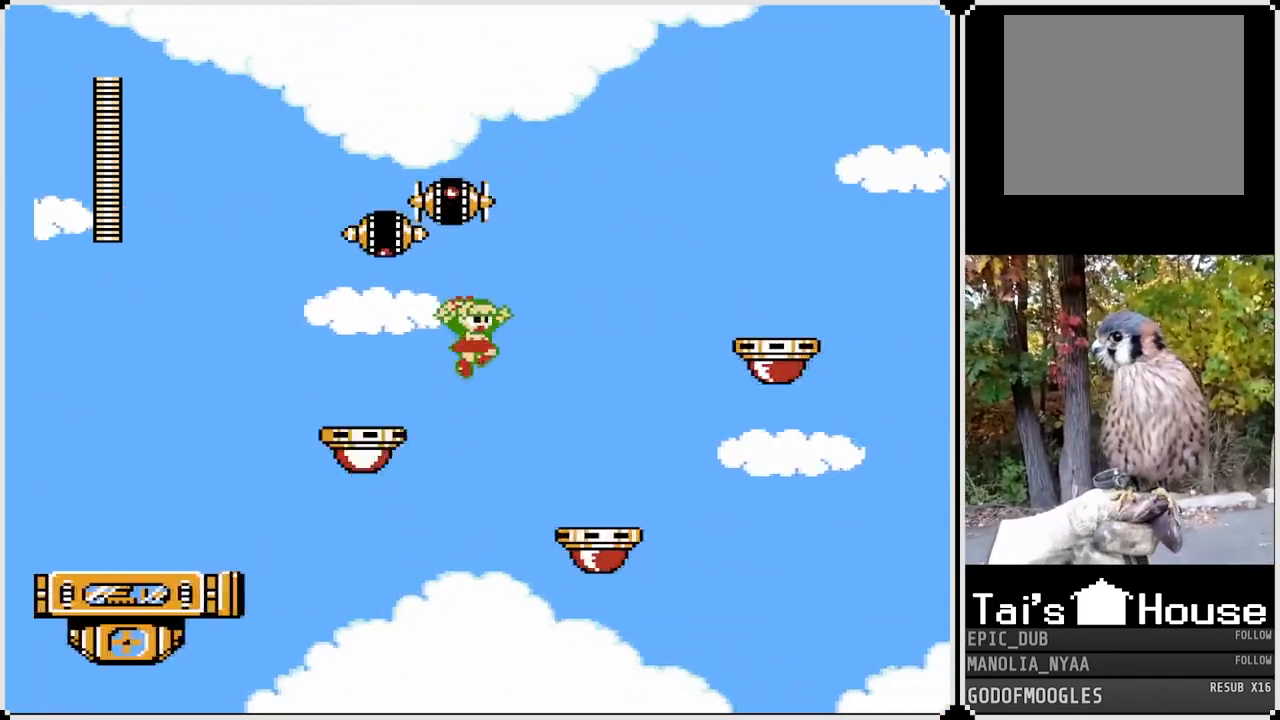
{"buttons": ["SQUARE", "DPAD_RIGHT"], "left_stick": "center", "right_stick": "center", "events": [[117, "CROSS", "up"]]}
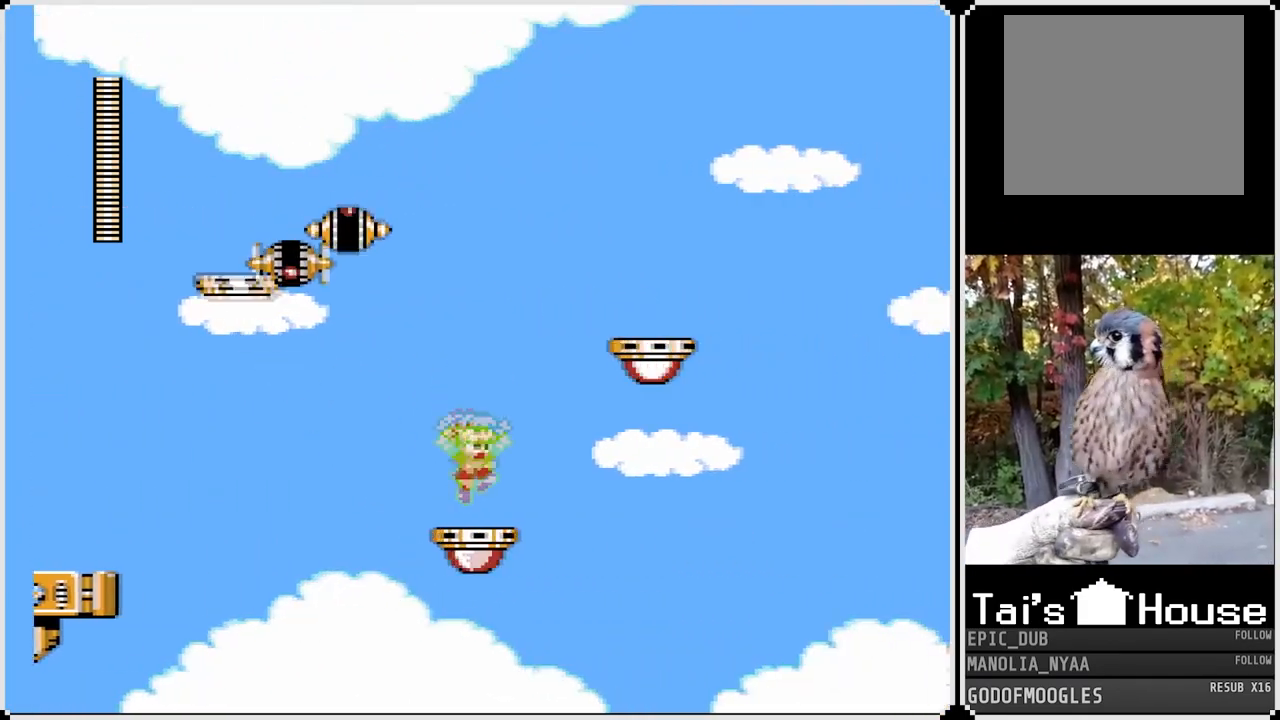
{"buttons": ["CROSS", "SQUARE", "DPAD_RIGHT"], "left_stick": "center", "right_stick": "center", "events": [[67, "DPAD_RIGHT", "up"], [300, "DPAD_RIGHT", "down"], [383, "CROSS", "down"]]}
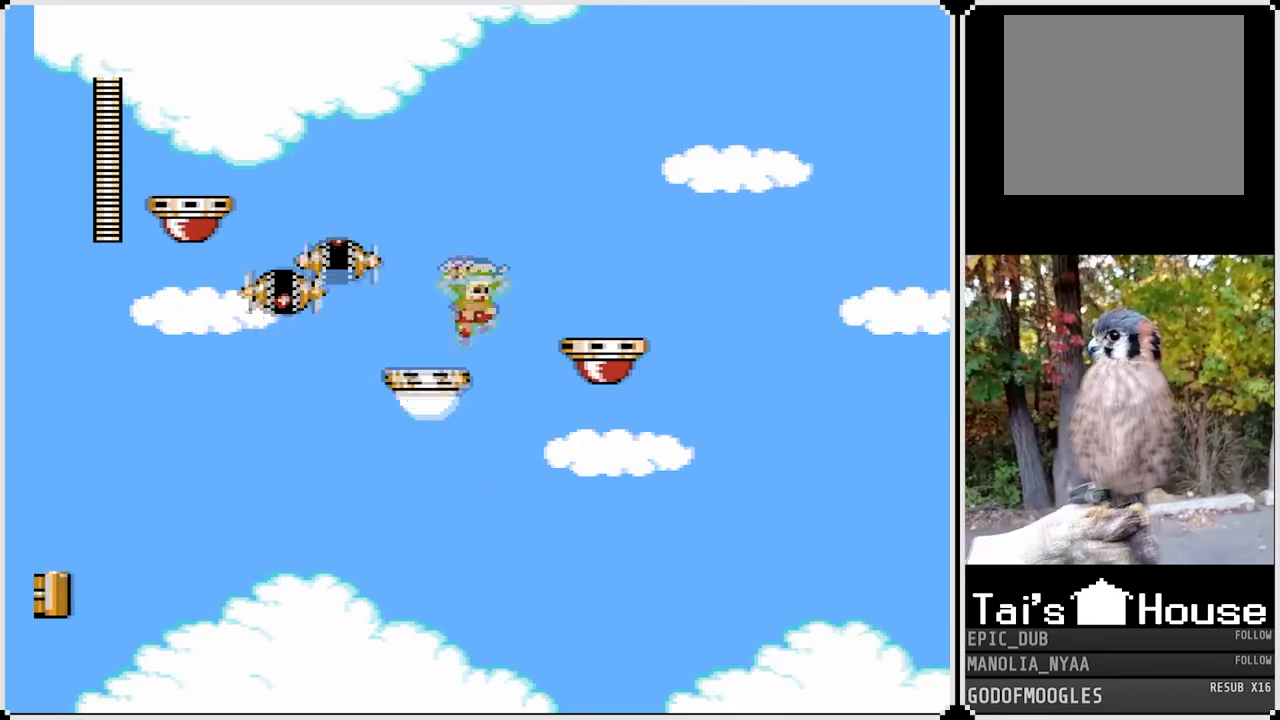
{"buttons": ["SQUARE", "DPAD_RIGHT"], "left_stick": "center", "right_stick": "center", "events": [[400, "CROSS", "up"]]}
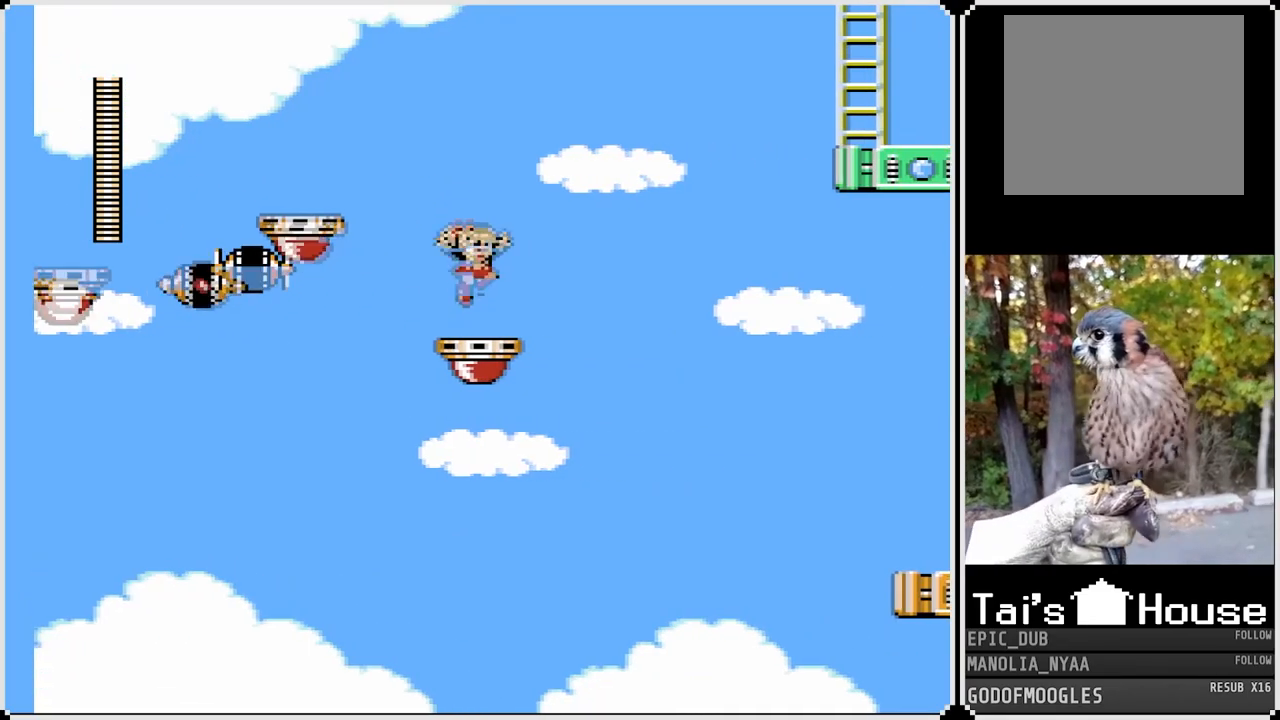
{"buttons": ["SQUARE"], "left_stick": "center", "right_stick": "center", "events": [[67, "DPAD_RIGHT", "up"]]}
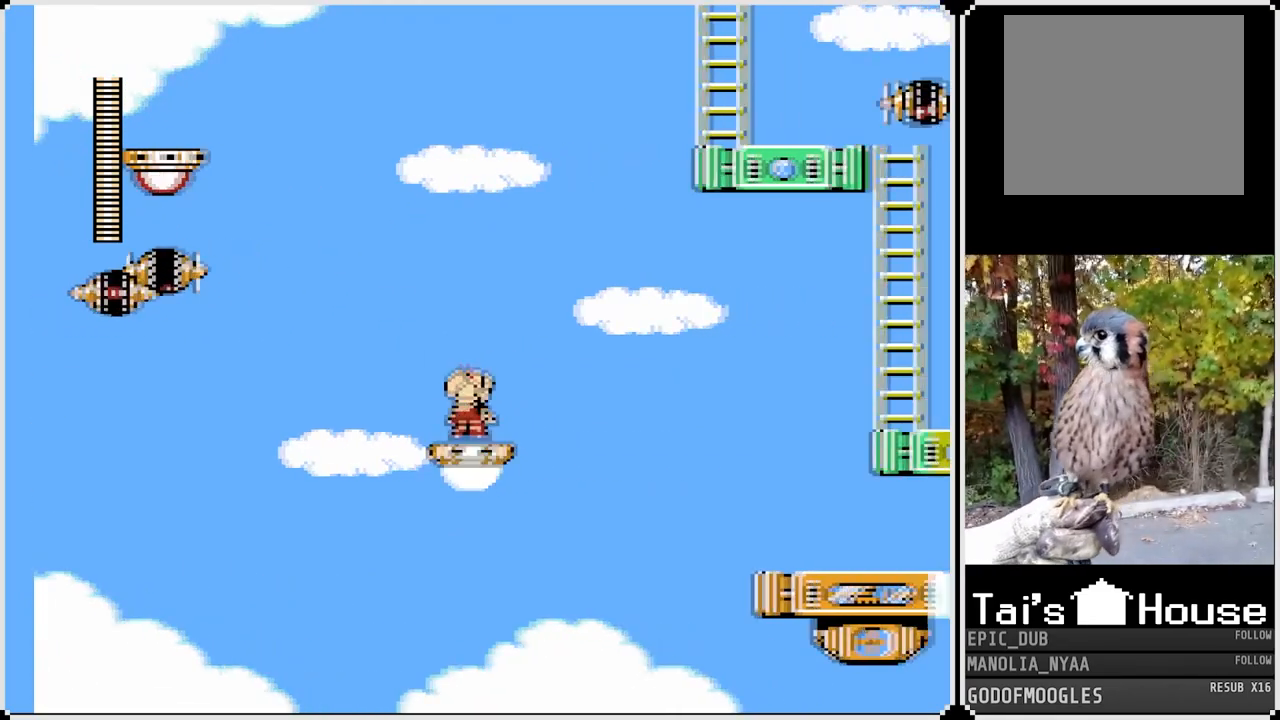
{"buttons": ["CROSS", "SQUARE", "DPAD_RIGHT"], "left_stick": "center", "right_stick": "center", "events": [[250, "DPAD_RIGHT", "down"], [450, "CROSS", "down"]]}
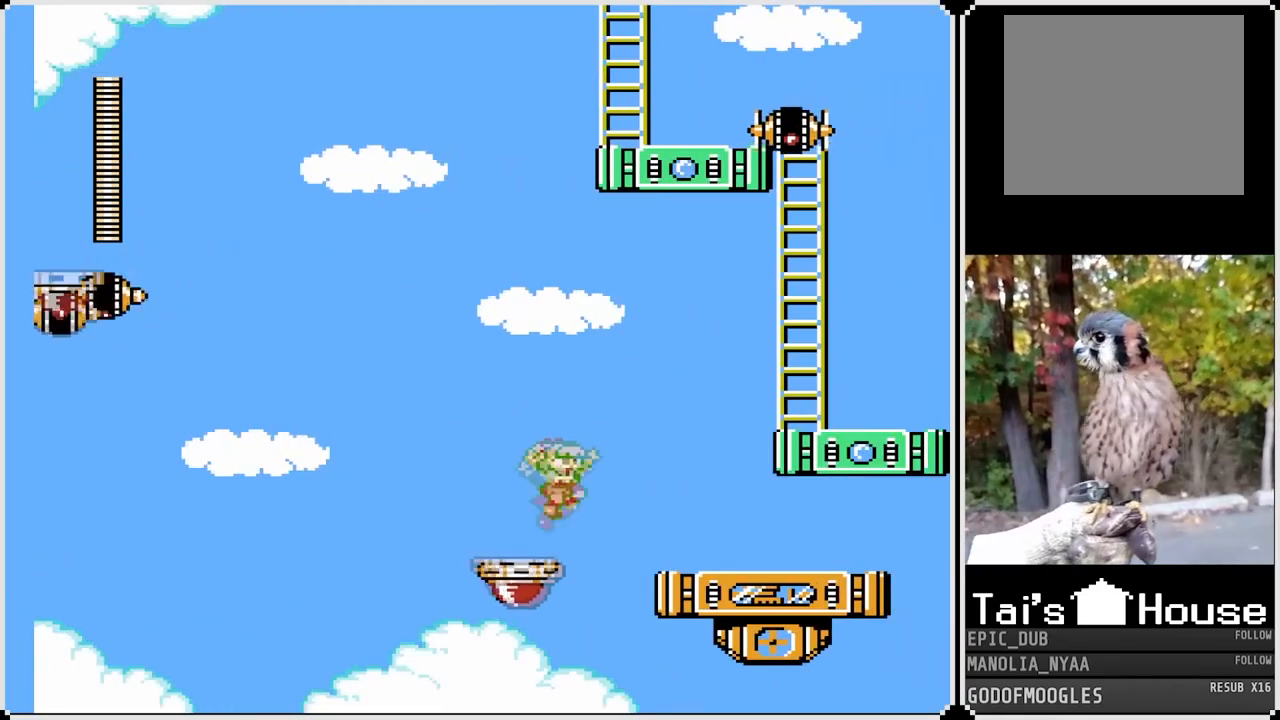
{"buttons": ["SQUARE", "DPAD_RIGHT"], "left_stick": "center", "right_stick": "center", "events": [[267, "CROSS", "up"]]}
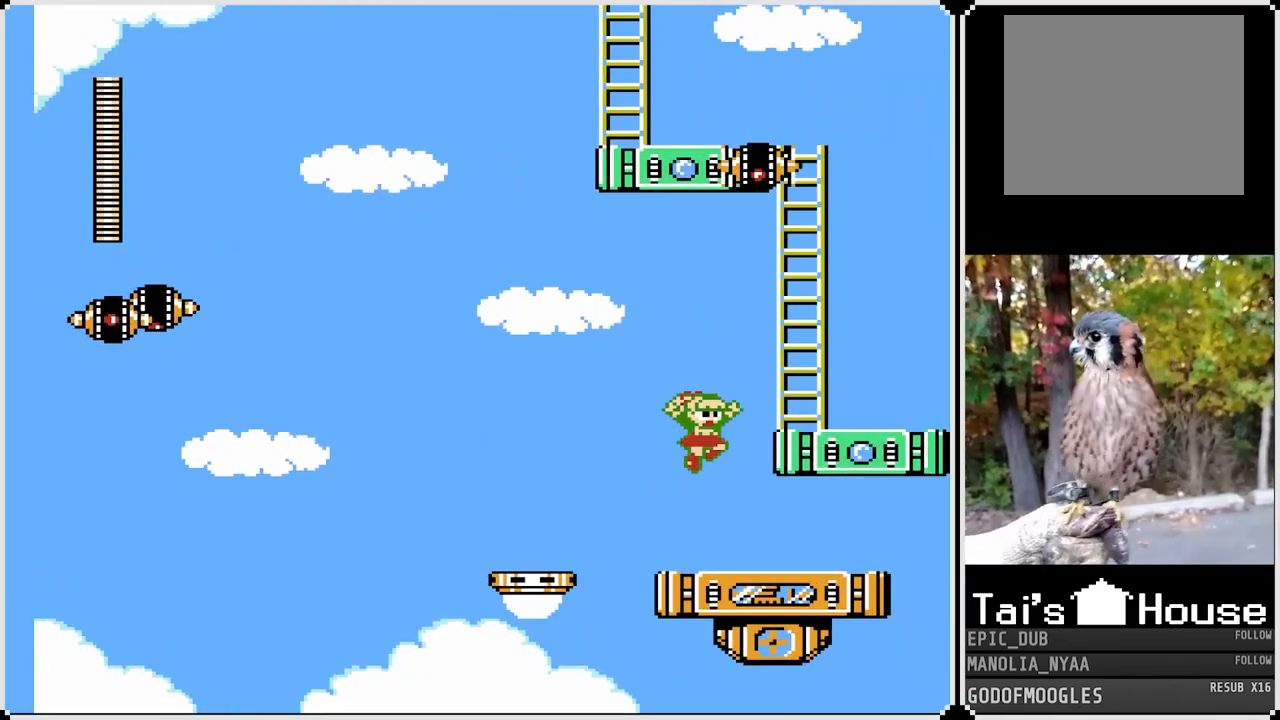
{"buttons": ["CROSS", "SQUARE", "DPAD_RIGHT"], "left_stick": "center", "right_stick": "center", "events": [[83, "DPAD_RIGHT", "up"], [217, "CROSS", "down"], [283, "DPAD_RIGHT", "down"]]}
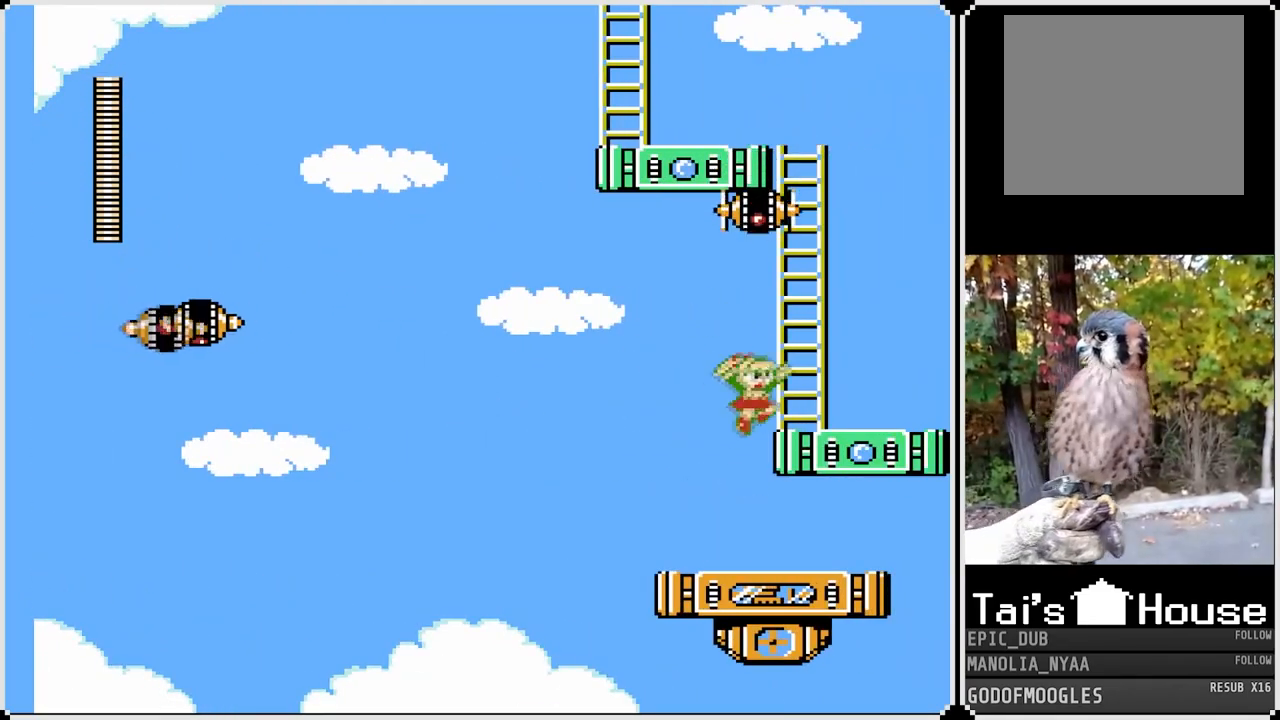
{"buttons": ["CROSS", "SQUARE", "DPAD_RIGHT"], "left_stick": "center", "right_stick": "center", "events": [[50, "CROSS", "up"], [450, "CROSS", "down"]]}
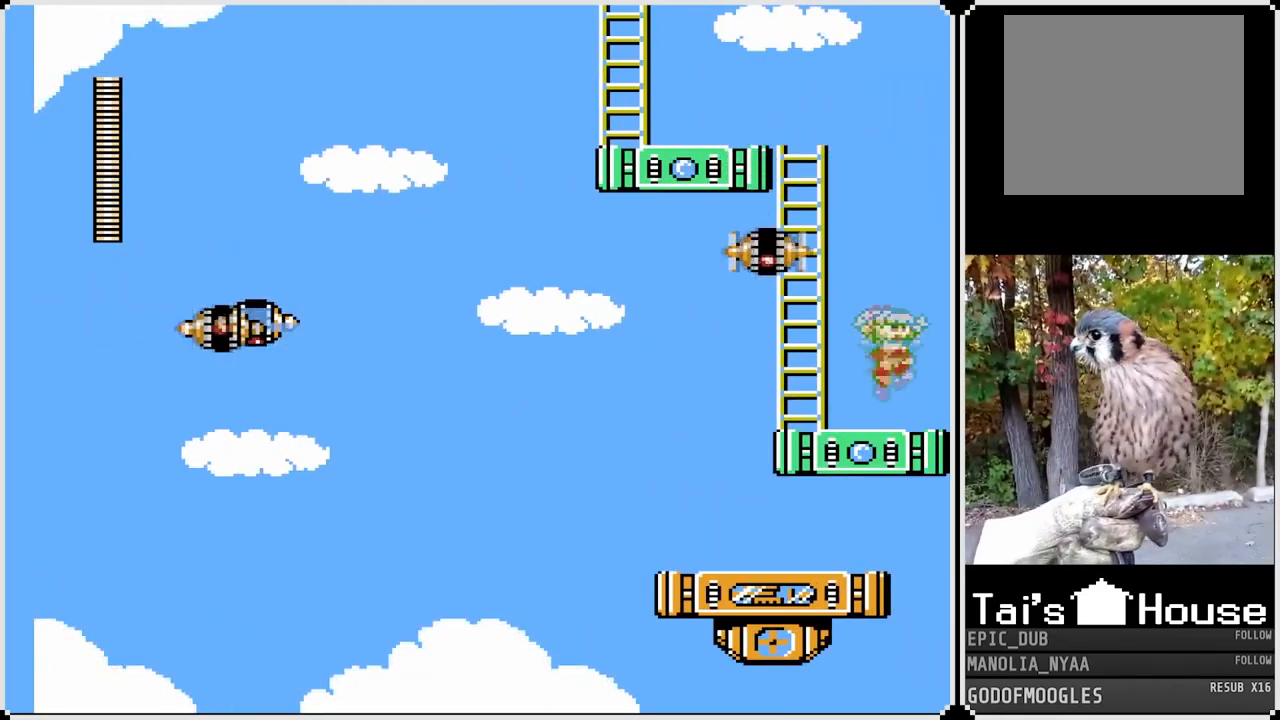
{"buttons": ["SQUARE"], "left_stick": "center", "right_stick": "center", "events": [[67, "DPAD_LEFT", "down"], [83, "DPAD_RIGHT", "up"], [167, "CROSS", "up"], [167, "SQUARE", "up"], [200, "DPAD_LEFT", "up"], [317, "SQUARE", "down"]]}
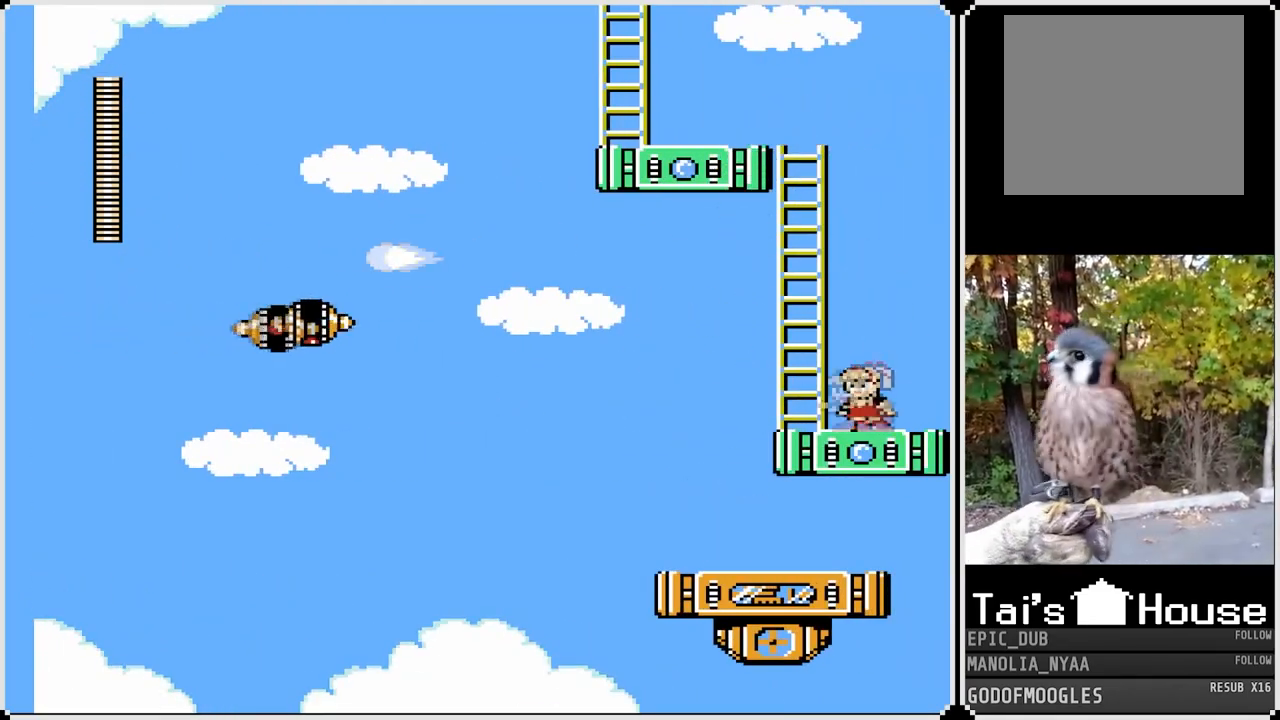
{"buttons": ["CROSS", "SQUARE", "DPAD_UP", "DPAD_LEFT"], "left_stick": "center", "right_stick": "center", "events": [[250, "CROSS", "down"], [267, "DPAD_LEFT", "down"], [500, "DPAD_UP", "down"]]}
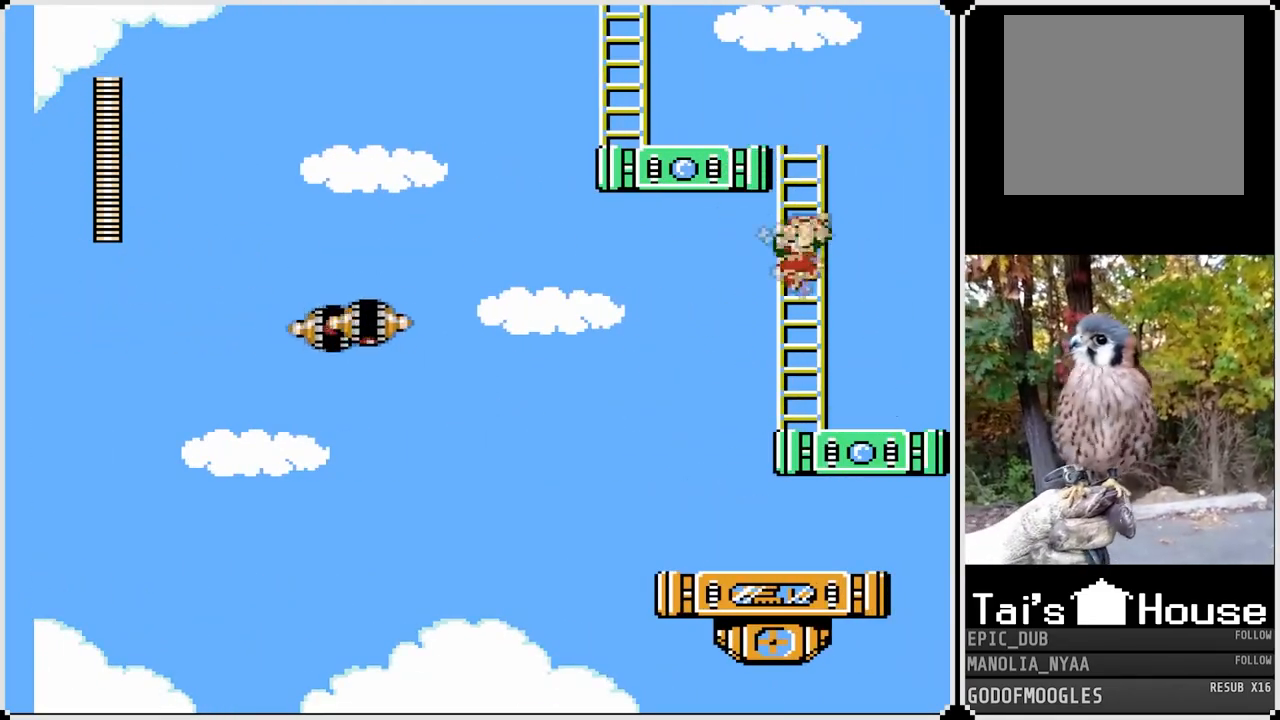
{"buttons": ["SQUARE", "DPAD_UP"], "left_stick": "center", "right_stick": "center", "events": [[17, "DPAD_LEFT", "up"], [50, "CROSS", "up"]]}
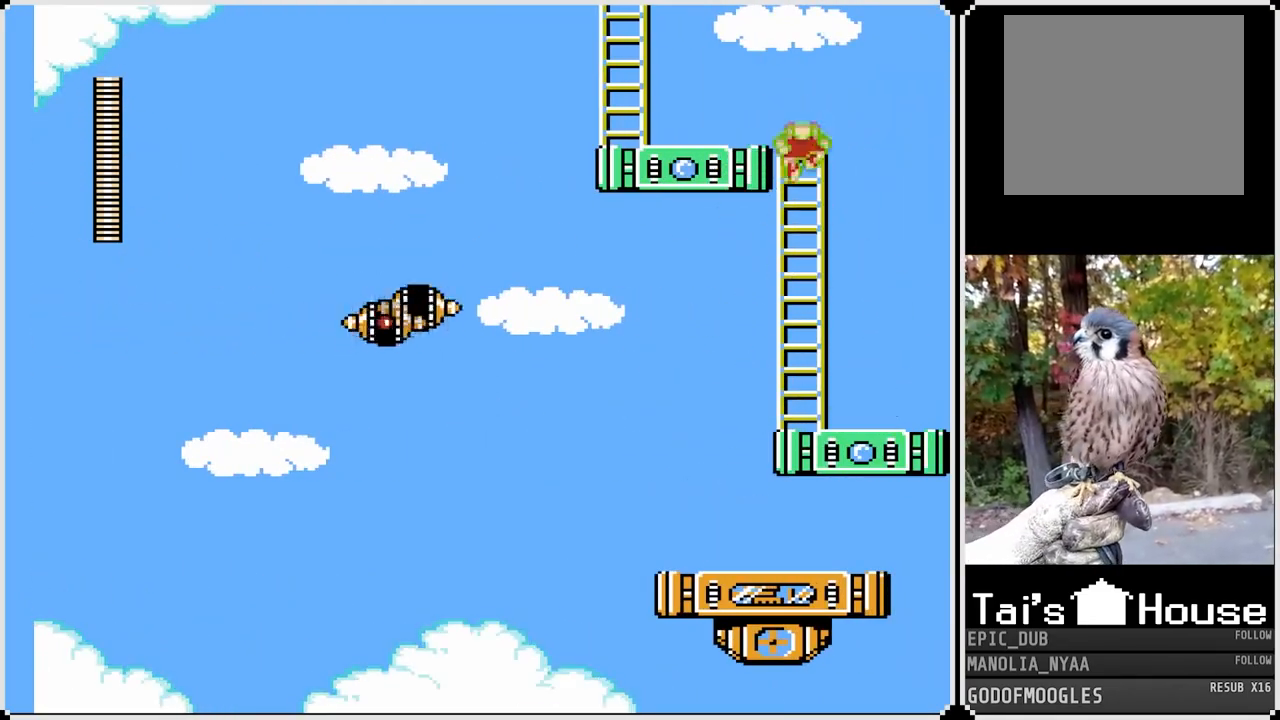
{"buttons": ["CROSS", "SQUARE", "DPAD_LEFT"], "left_stick": "center", "right_stick": "center", "events": [[100, "DPAD_LEFT", "down"], [133, "DPAD_UP", "up"], [483, "CROSS", "down"]]}
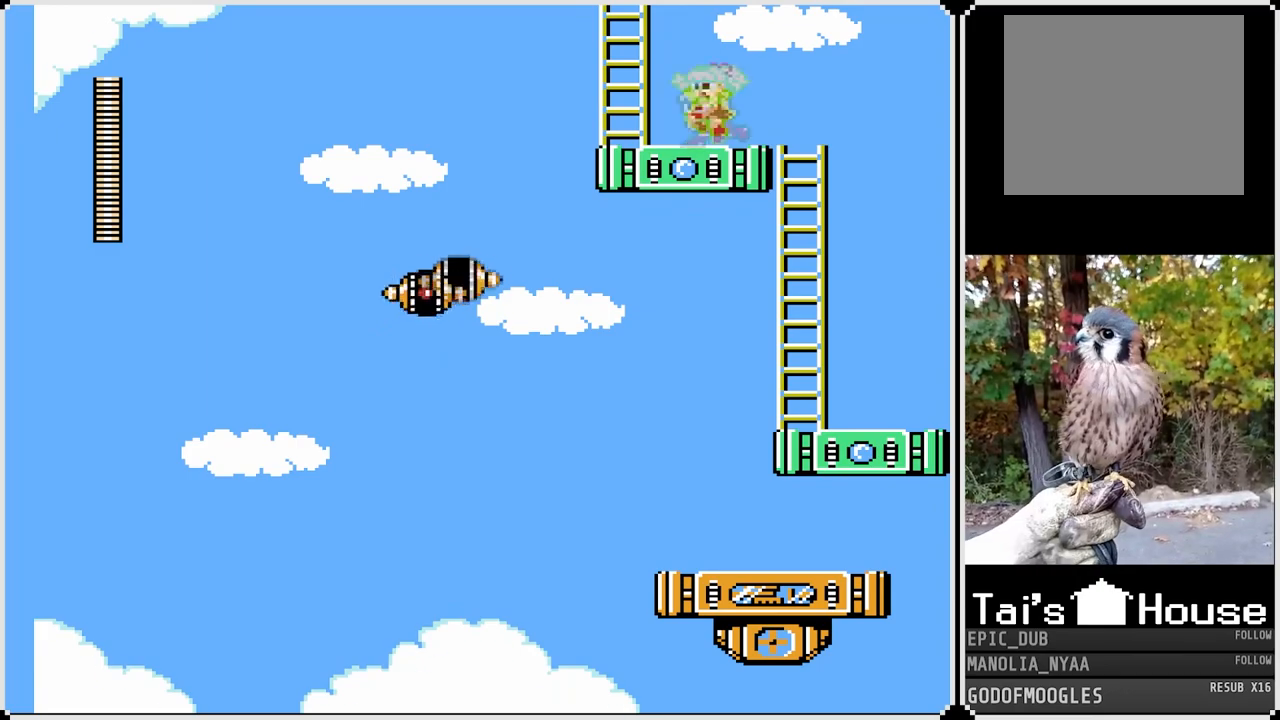
{"buttons": ["SQUARE", "DPAD_UP"], "left_stick": "center", "right_stick": "center", "events": [[233, "DPAD_UP", "down"], [250, "DPAD_LEFT", "up"], [400, "CROSS", "up"]]}
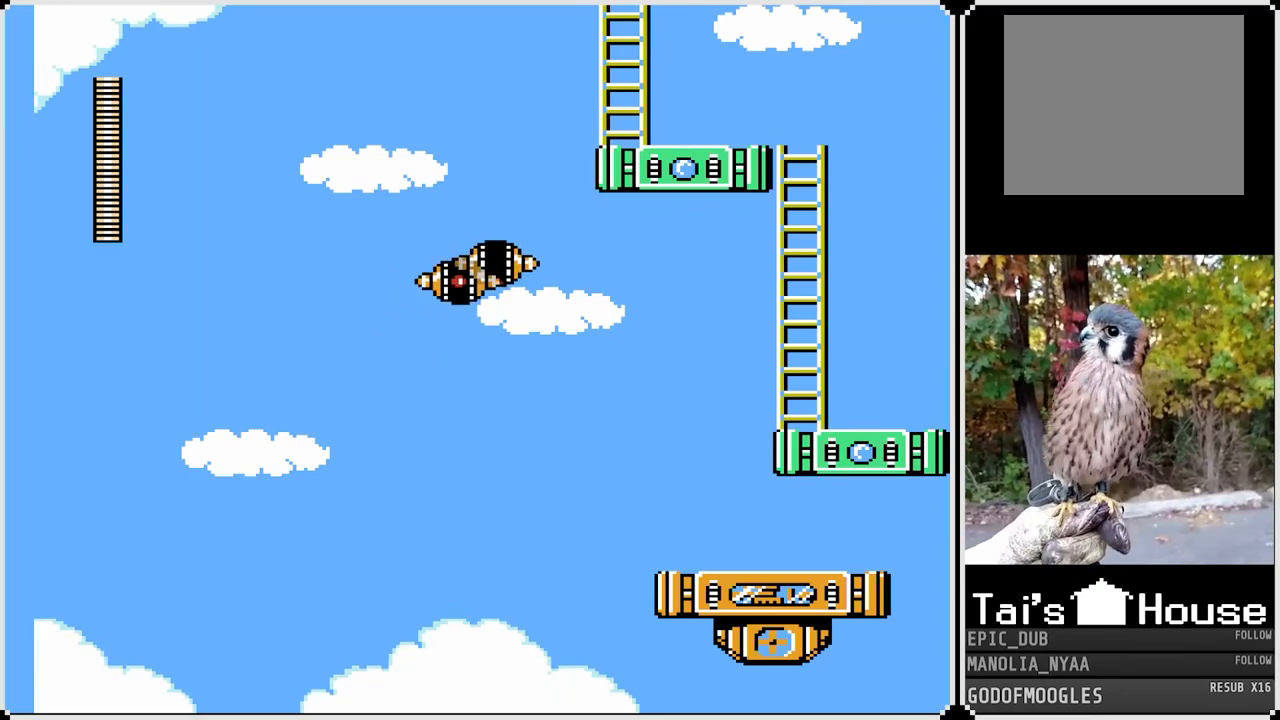
{"buttons": ["SQUARE"], "left_stick": "center", "right_stick": "center", "events": [[483, "DPAD_UP", "up"]]}
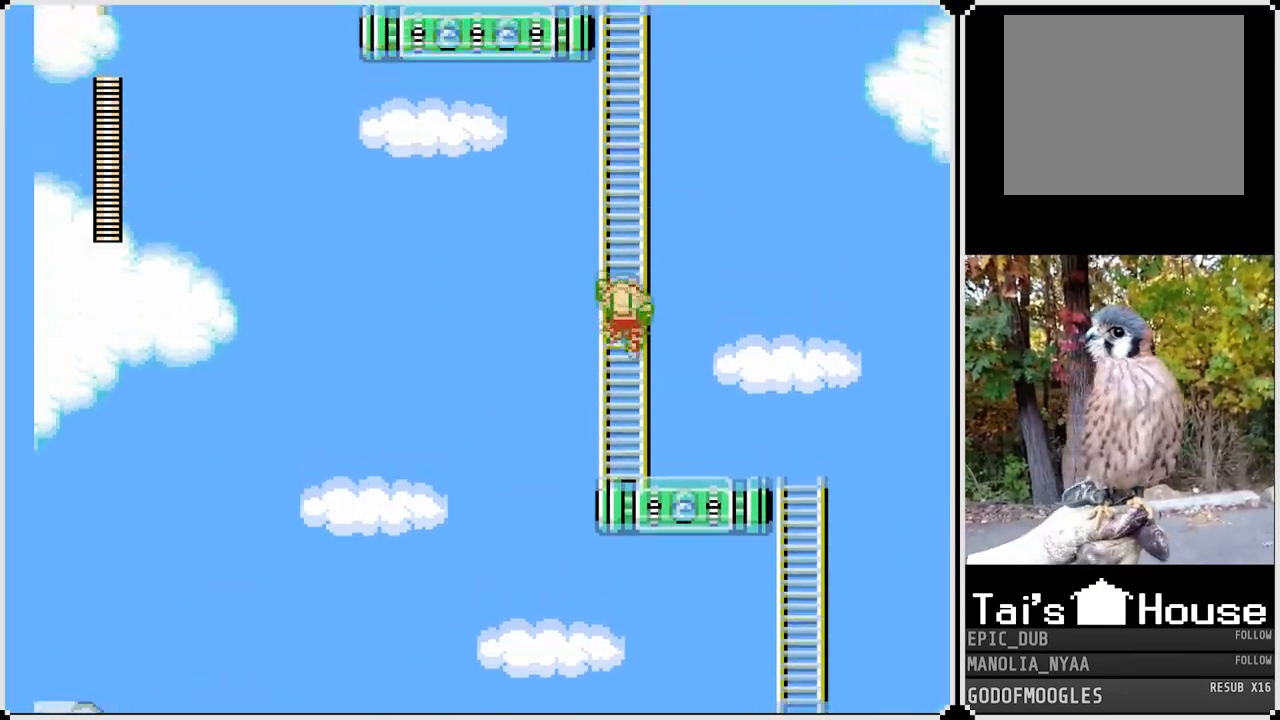
{"buttons": ["SQUARE", "DPAD_UP"], "left_stick": "center", "right_stick": "center", "events": [[283, "DPAD_UP", "down"]]}
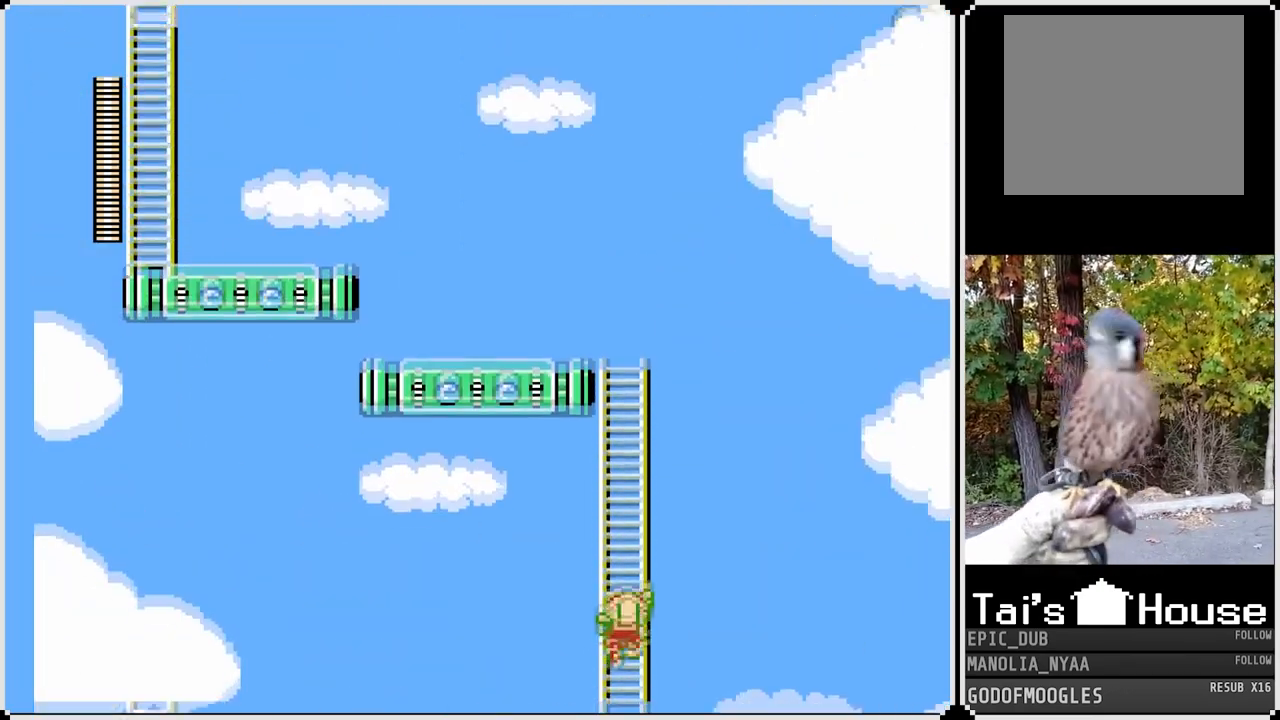
{"buttons": ["SQUARE", "DPAD_UP"], "left_stick": "center", "right_stick": "center", "events": []}
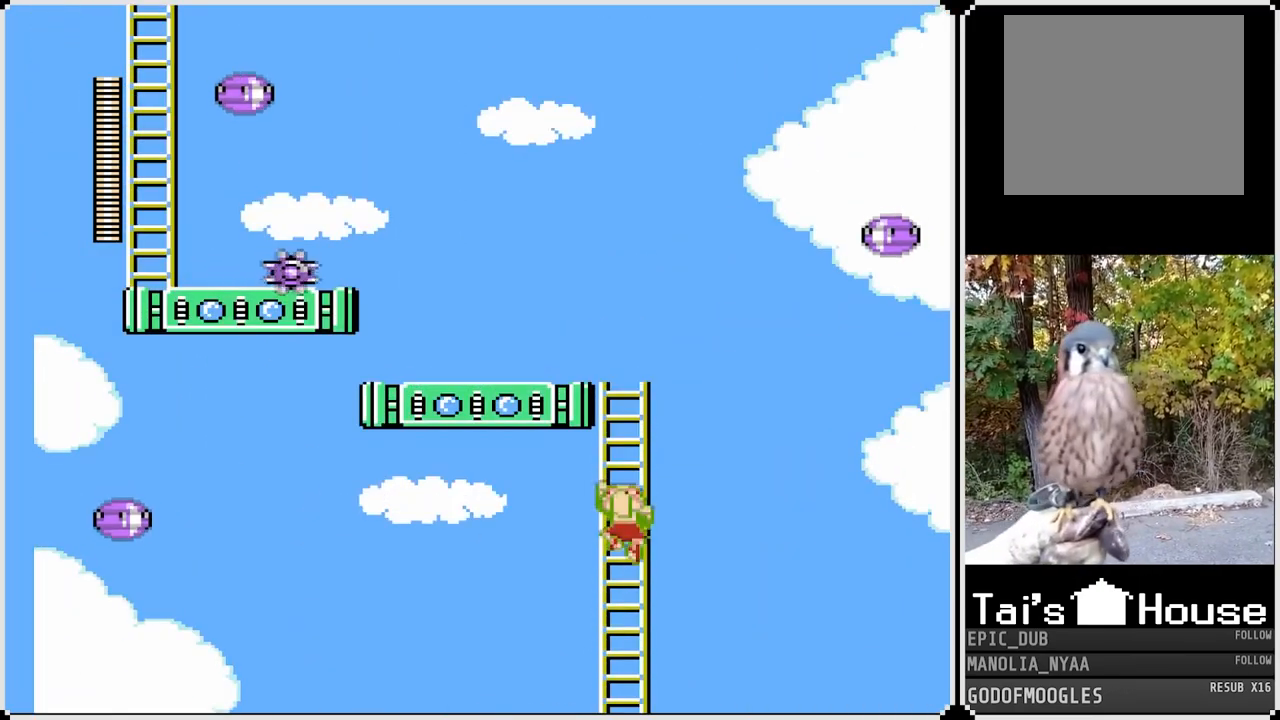
{"buttons": ["SQUARE", "DPAD_UP"], "left_stick": "center", "right_stick": "center", "events": []}
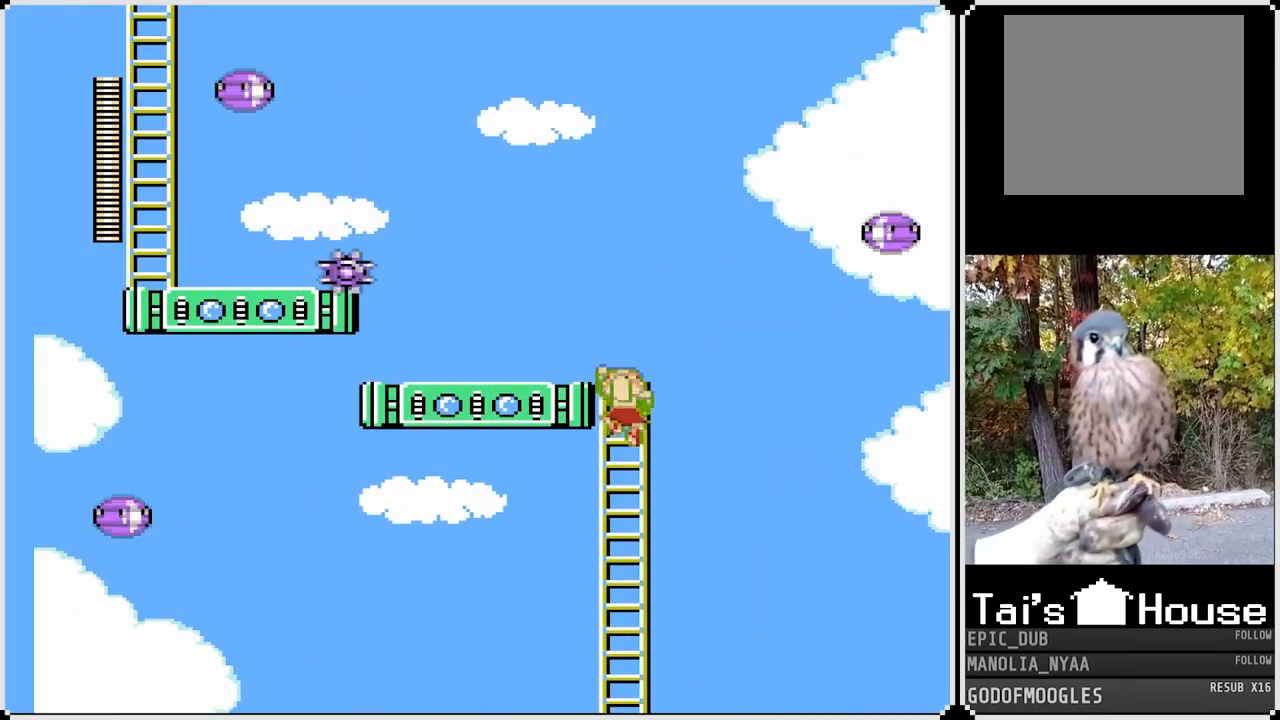
{"buttons": ["DPAD_LEFT"], "left_stick": "center", "right_stick": "center", "events": [[217, "CROSS", "down"], [250, "DPAD_RIGHT", "down"], [317, "DPAD_UP", "up"], [350, "SQUARE", "up"], [367, "CROSS", "up"], [417, "DPAD_RIGHT", "up"], [500, "DPAD_LEFT", "down"]]}
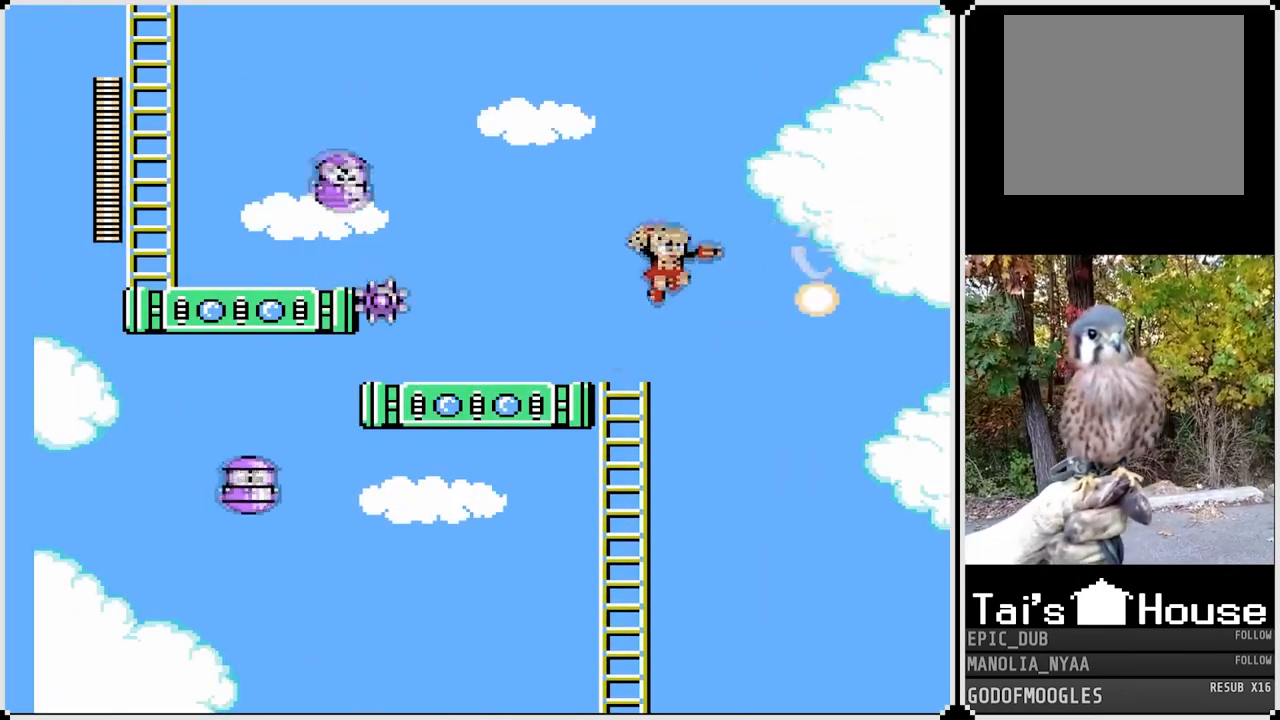
{"buttons": ["CROSS"], "left_stick": "center", "right_stick": "center", "events": [[183, "DPAD_LEFT", "up"], [350, "CROSS", "down"]]}
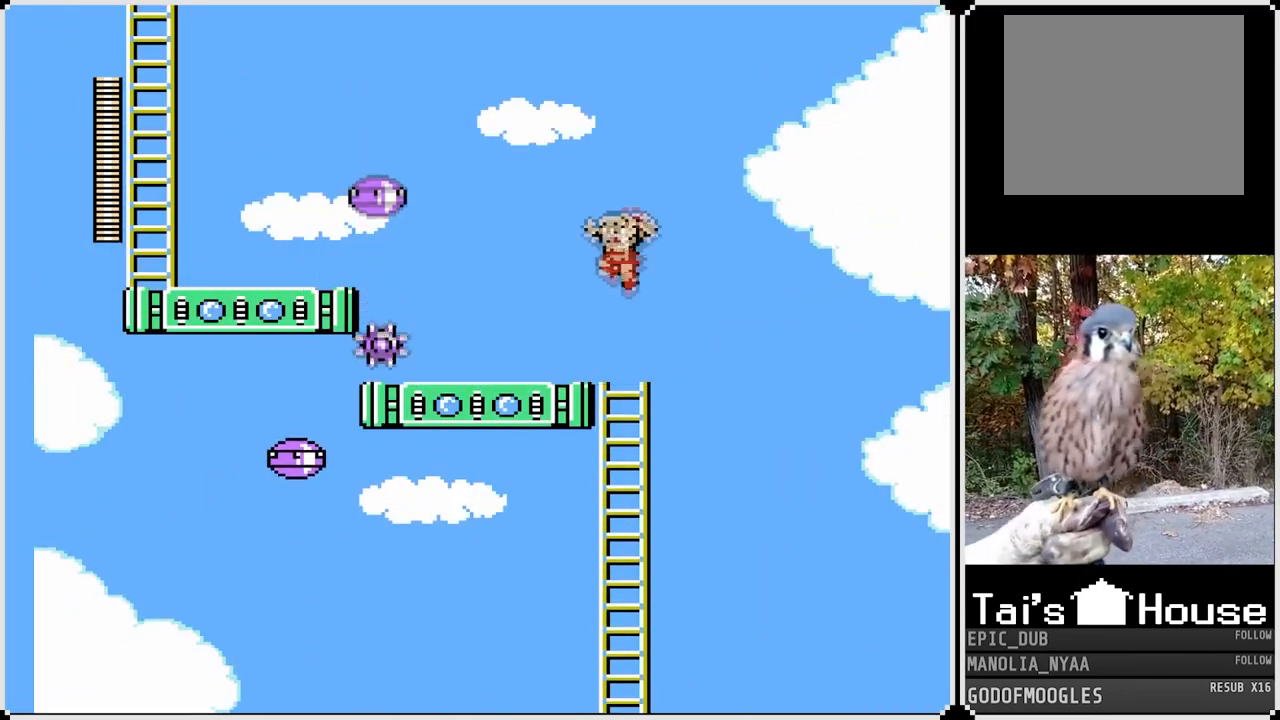
{"buttons": [], "left_stick": "center", "right_stick": "center", "events": [[67, "SQUARE", "down"], [133, "CROSS", "up"], [183, "SQUARE", "up"], [233, "SQUARE", "down"], [317, "SQUARE", "up"], [367, "SQUARE", "down"], [467, "SQUARE", "up"]]}
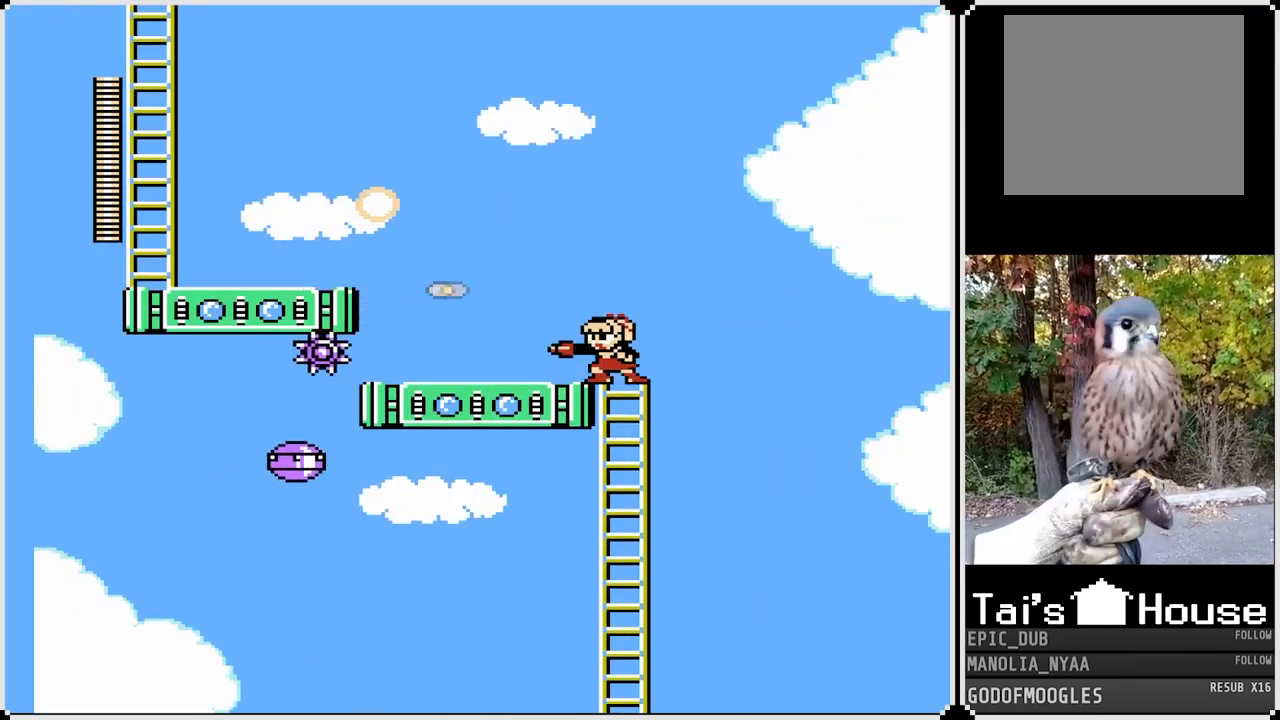
{"buttons": [], "left_stick": "center", "right_stick": "center", "events": [[117, "CROSS", "down"], [200, "SQUARE", "down"], [267, "CROSS", "up"], [317, "SQUARE", "up"], [367, "SQUARE", "down"], [483, "SQUARE", "up"]]}
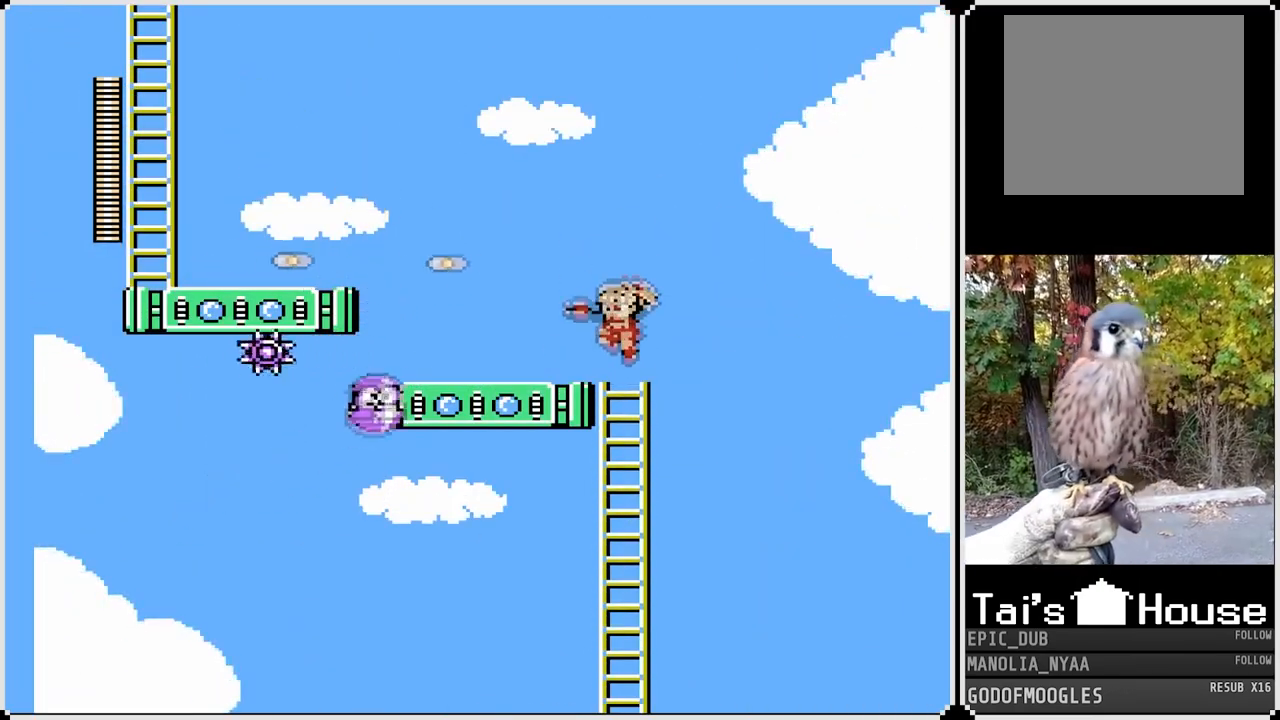
{"buttons": ["SQUARE"], "left_stick": "center", "right_stick": "center", "events": [[250, "SQUARE", "down"], [367, "SQUARE", "up"], [433, "SQUARE", "down"]]}
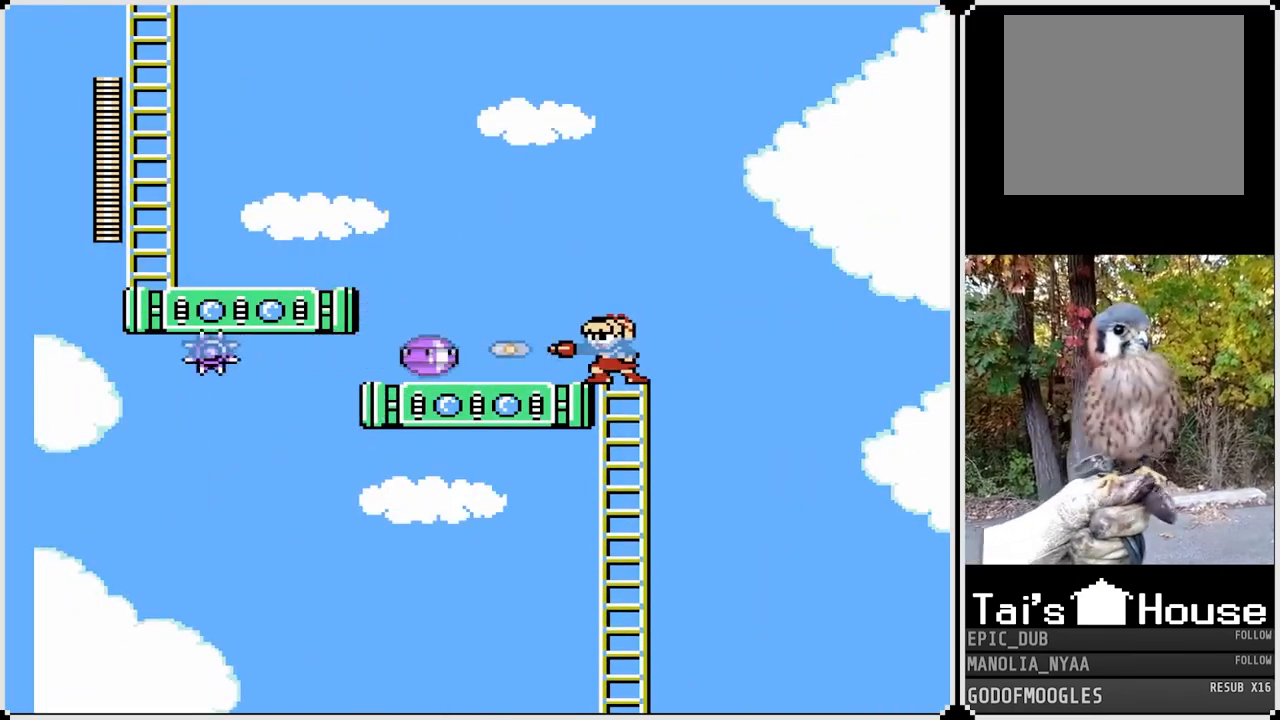
{"buttons": ["SQUARE", "DPAD_LEFT"], "left_stick": "center", "right_stick": "center", "events": [[17, "SQUARE", "up"], [50, "DPAD_LEFT", "down"], [50, "SQUARE", "down"], [167, "SQUARE", "up"], [183, "SQUARE", "down"]]}
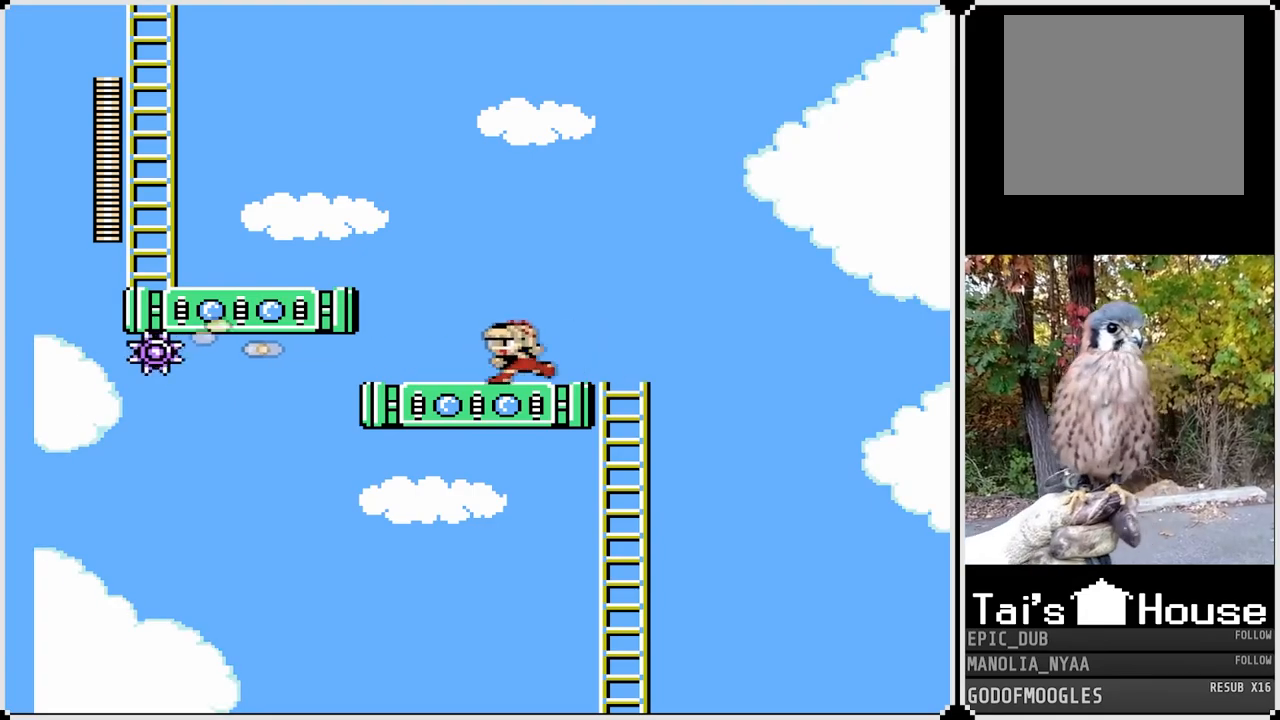
{"buttons": ["SQUARE", "DPAD_LEFT"], "left_stick": "center", "right_stick": "center", "events": [[217, "CROSS", "down"], [450, "CROSS", "up"]]}